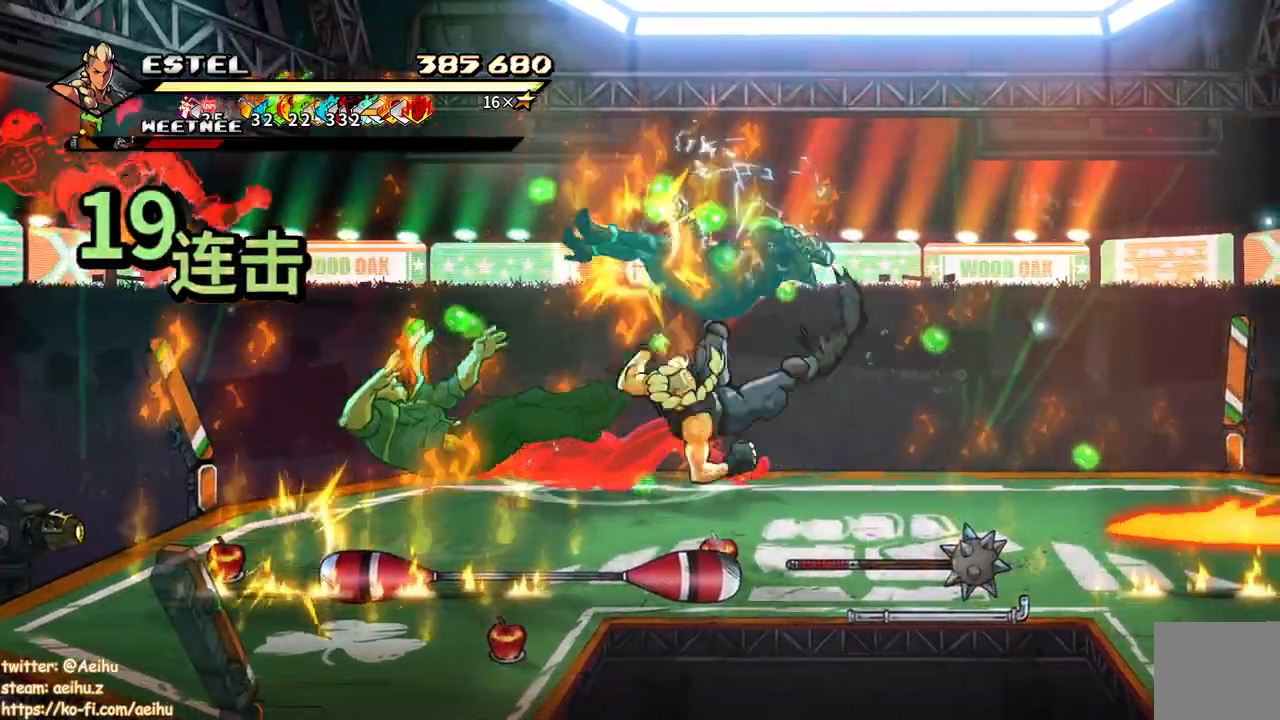
Gameplay with a controller (PlayStation layout); each line is a JSON object with the inputs held at the frame after it. "events" lists button and stick changes between this image and that frame as [ms after this image, input, new state], when the widget could be followed in between. Not read: left_stick right_stick.
{"buttons": ["DPAD_LEFT"], "events": [[450, "DPAD_LEFT", "down"]]}
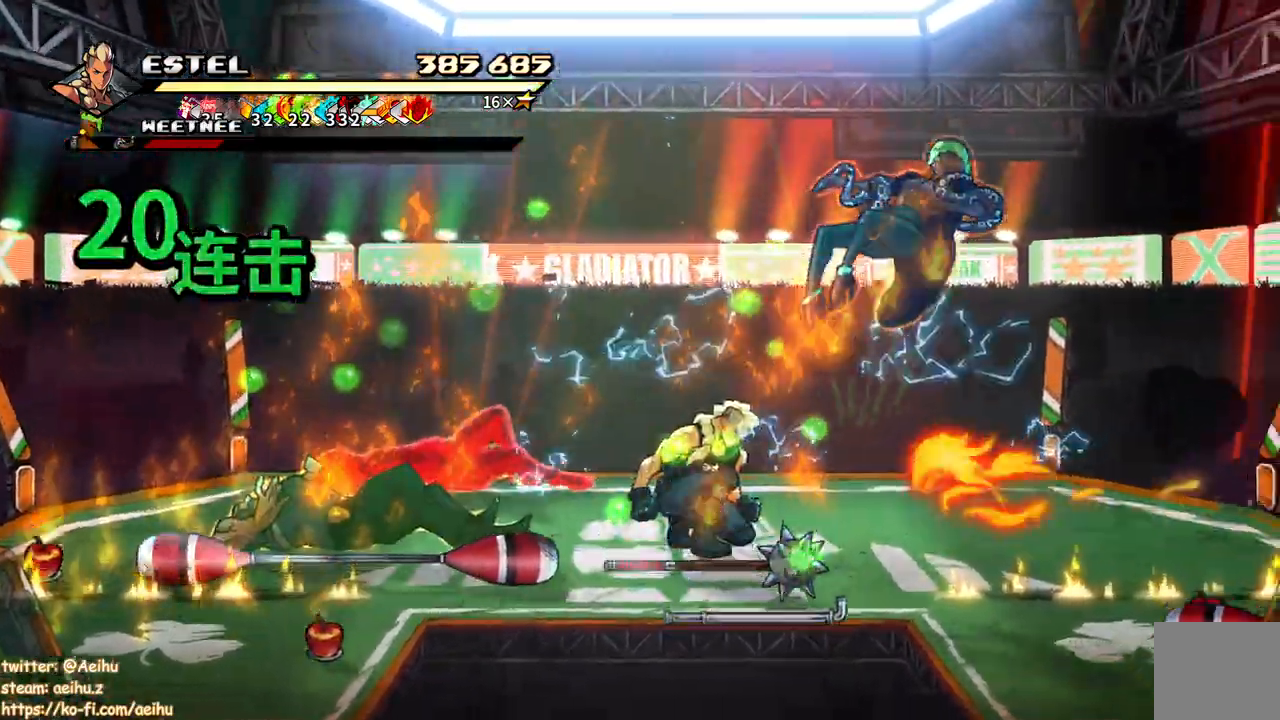
{"buttons": ["DPAD_LEFT"], "events": []}
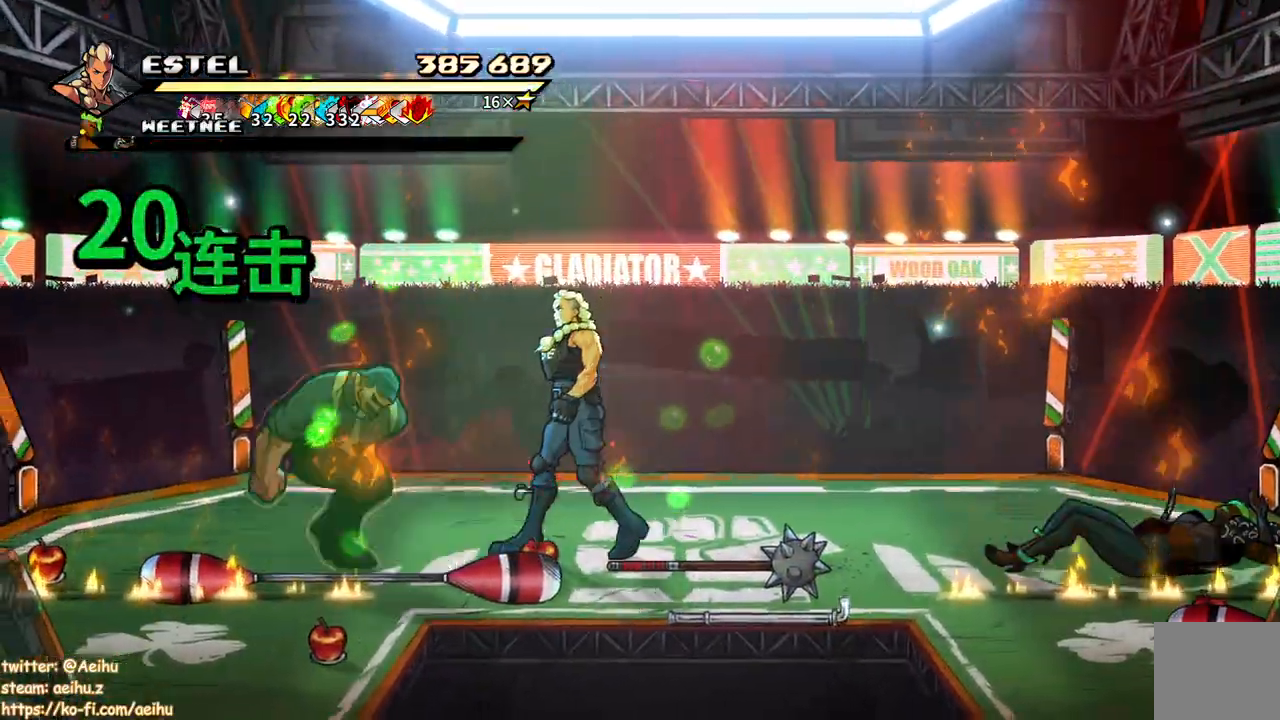
{"buttons": ["DPAD_LEFT"], "events": [[233, "SQUARE", "down"], [350, "SQUARE", "up"]]}
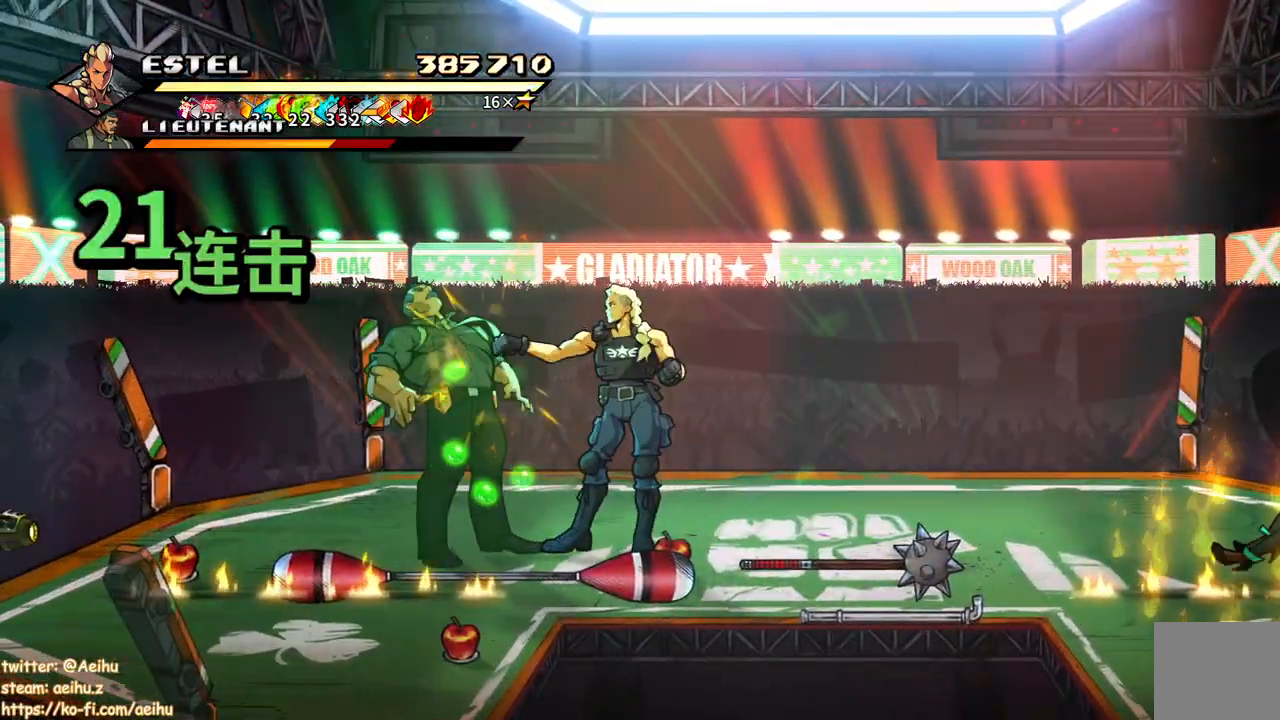
{"buttons": [], "events": [[350, "DPAD_LEFT", "up"], [400, "SQUARE", "down"], [483, "SQUARE", "up"]]}
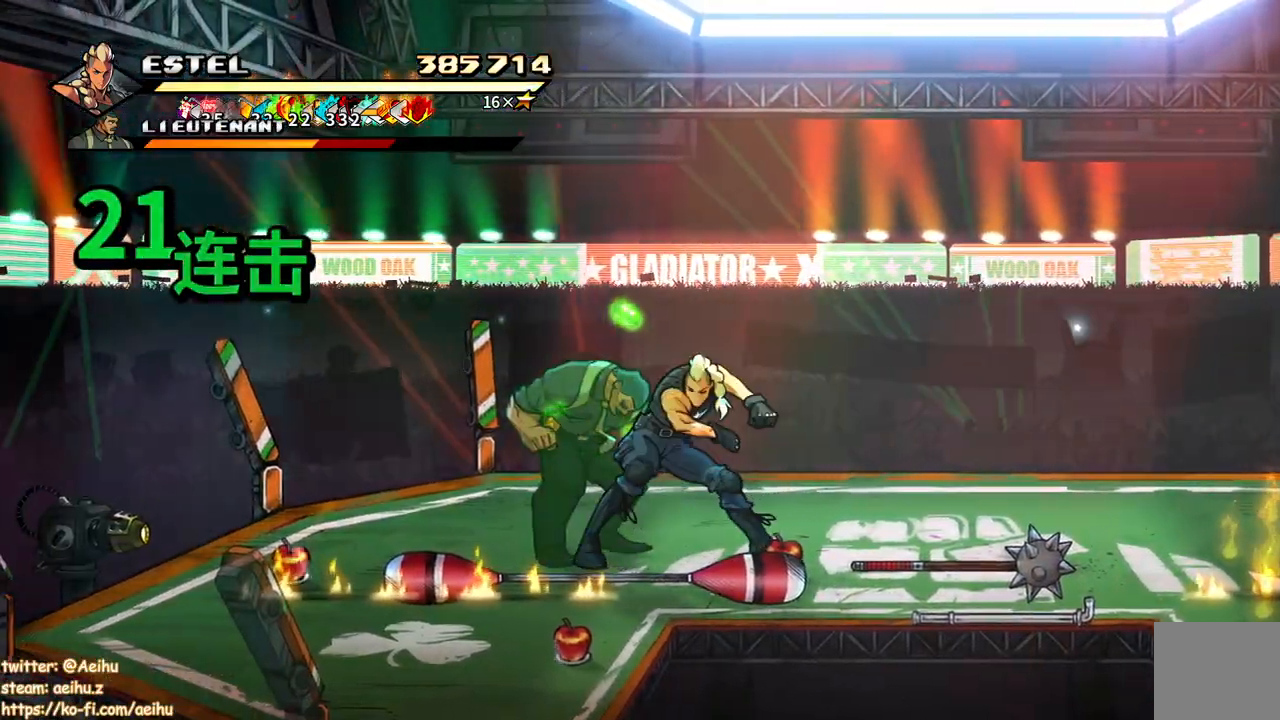
{"buttons": [], "events": []}
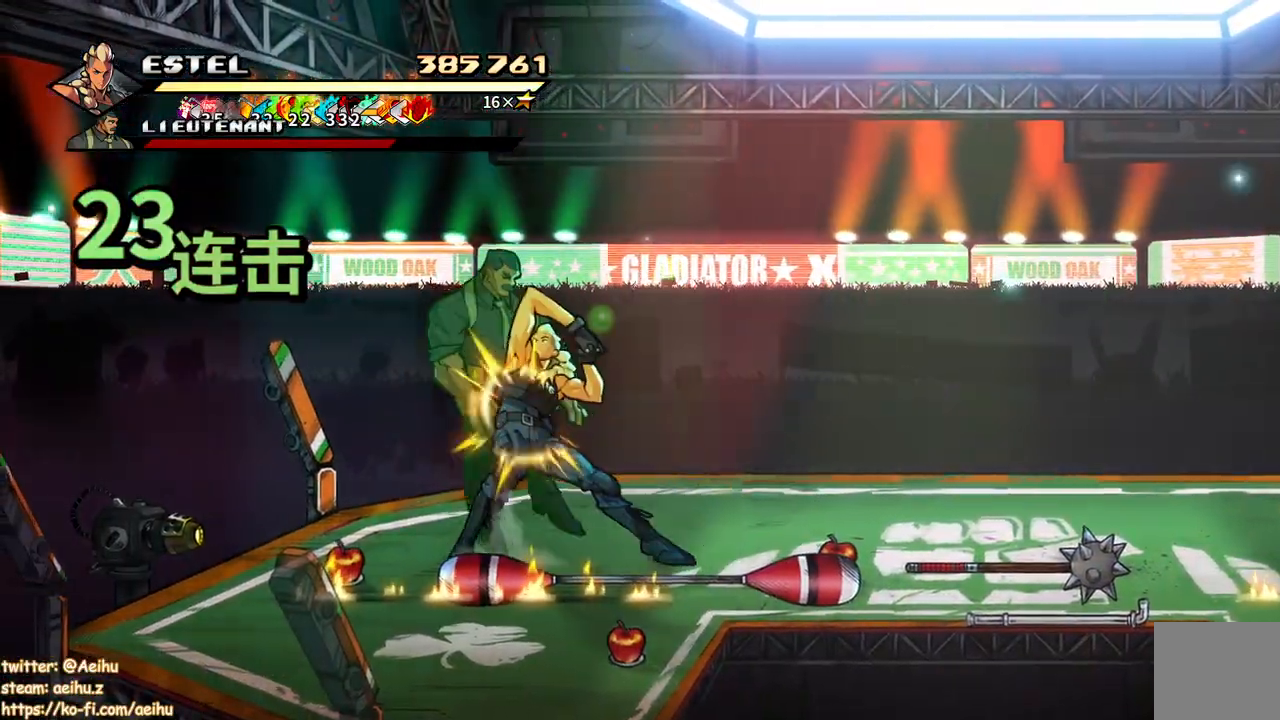
{"buttons": ["DPAD_RIGHT"], "events": [[167, "DPAD_RIGHT", "down"]]}
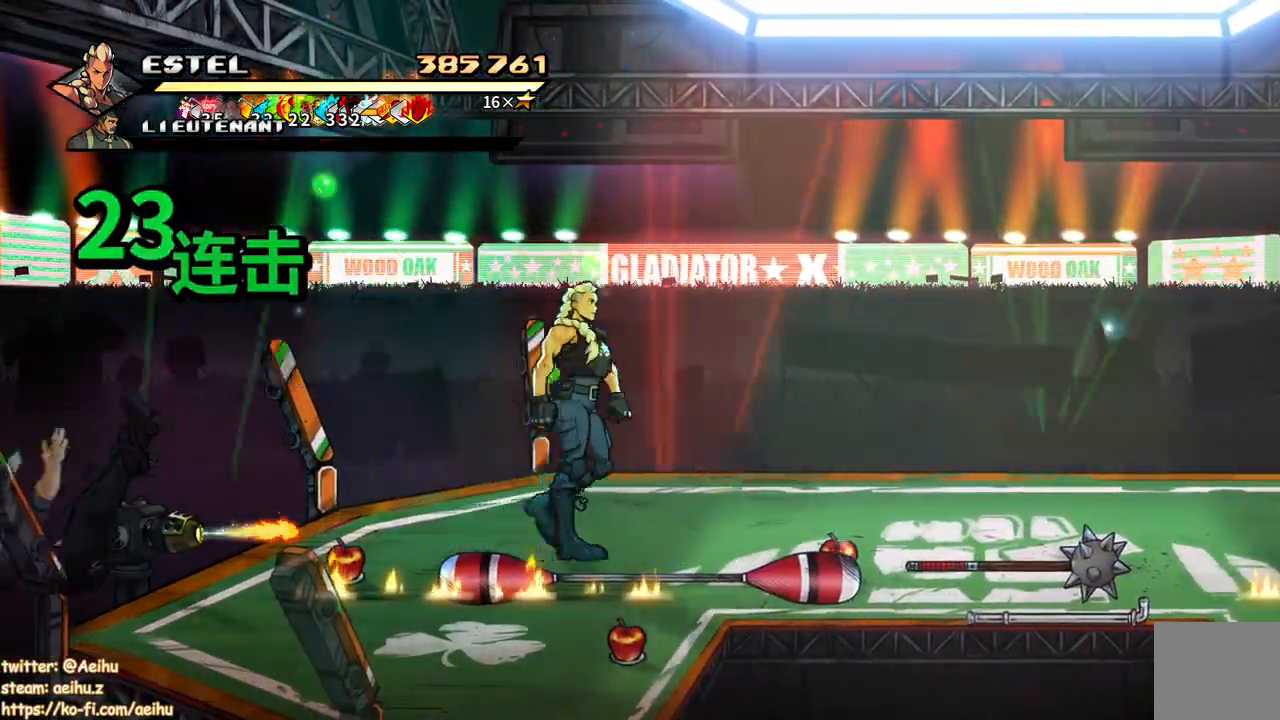
{"buttons": ["CIRCLE", "DPAD_RIGHT"], "events": [[267, "DPAD_DOWN", "down"], [433, "CIRCLE", "down"], [433, "DPAD_DOWN", "up"]]}
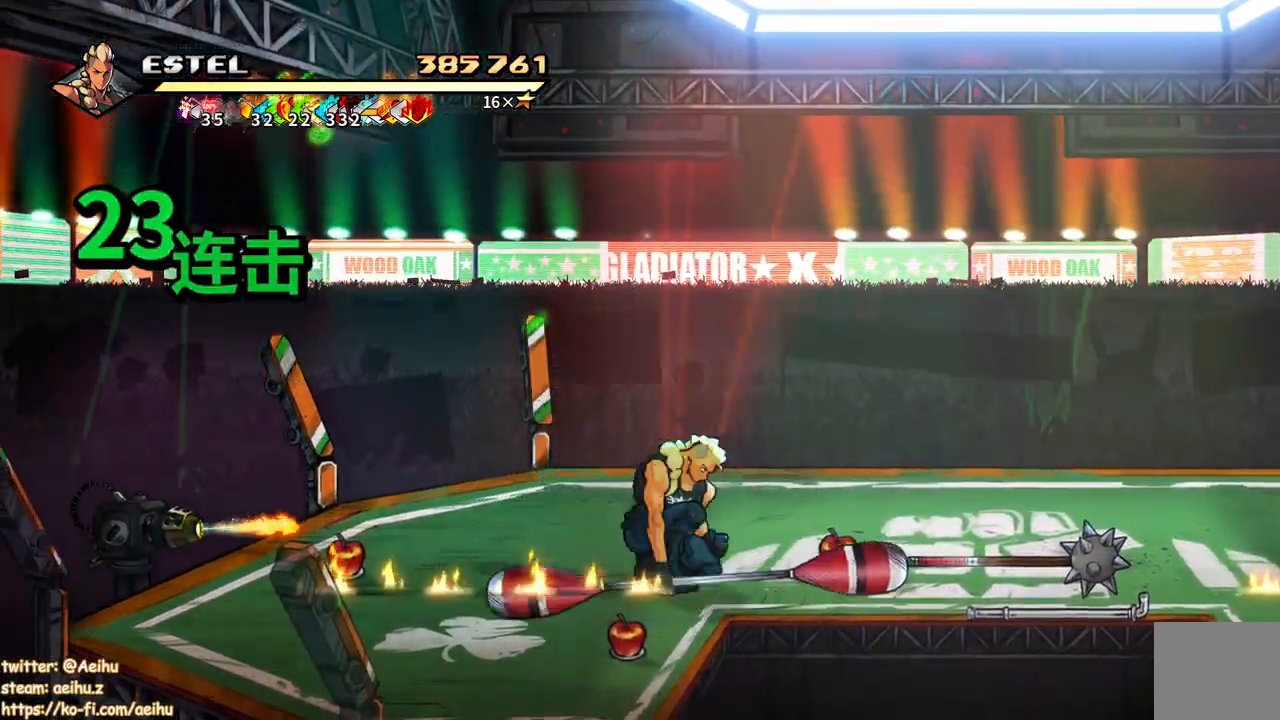
{"buttons": ["DPAD_RIGHT"], "events": [[50, "CIRCLE", "up"], [233, "DPAD_UP", "down"], [367, "DPAD_UP", "up"]]}
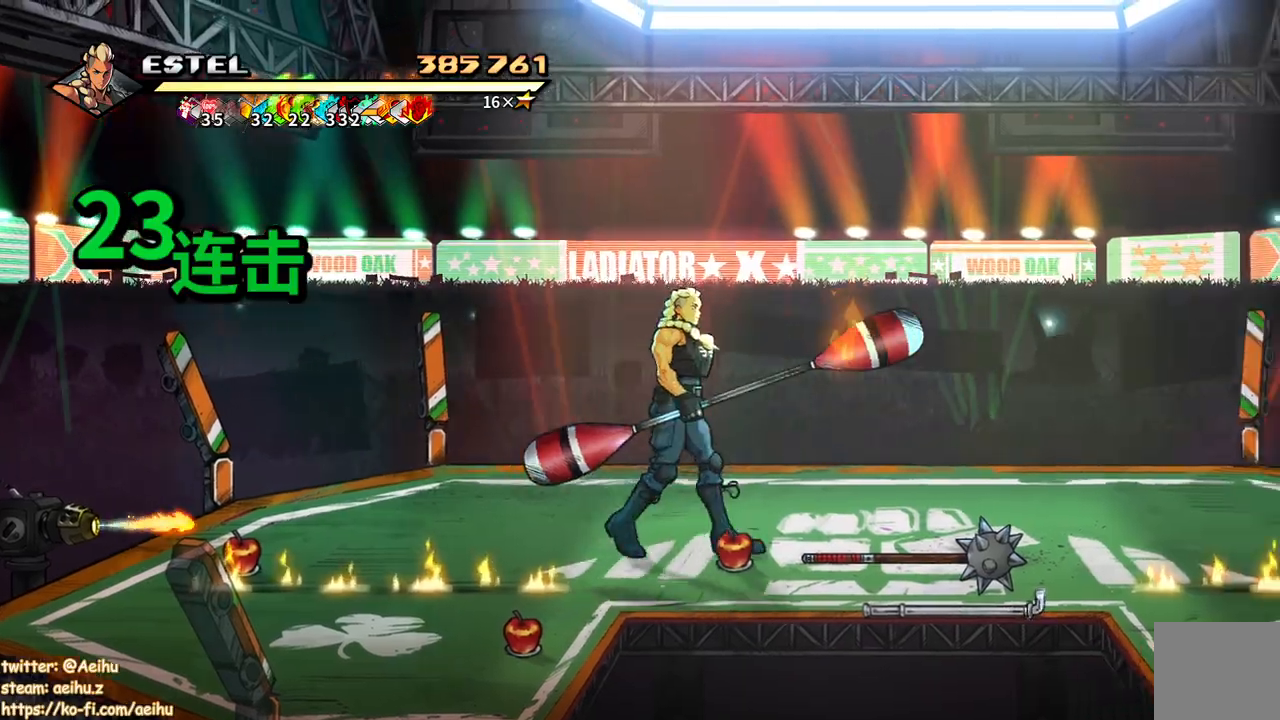
{"buttons": ["DPAD_RIGHT"], "events": []}
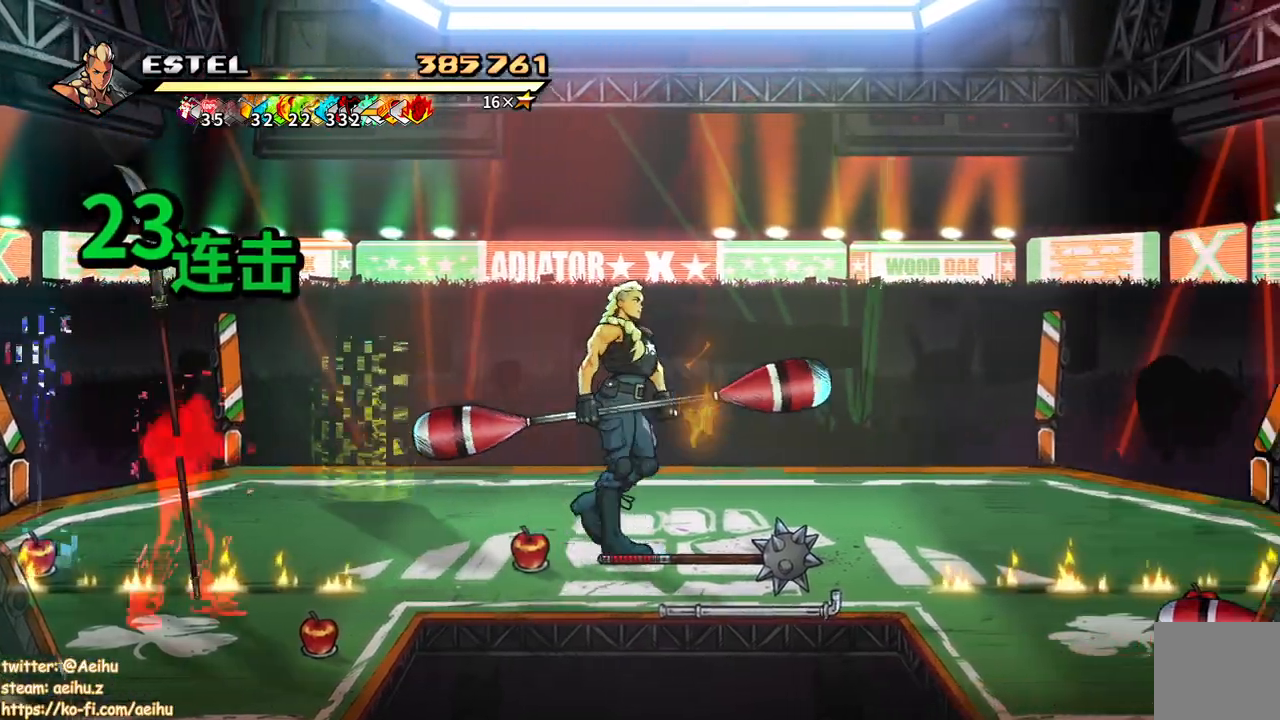
{"buttons": ["DPAD_DOWN", "DPAD_RIGHT"], "events": [[17, "CIRCLE", "down"], [150, "CIRCLE", "up"], [200, "DPAD_RIGHT", "up"], [350, "DPAD_RIGHT", "down"], [367, "DPAD_DOWN", "down"]]}
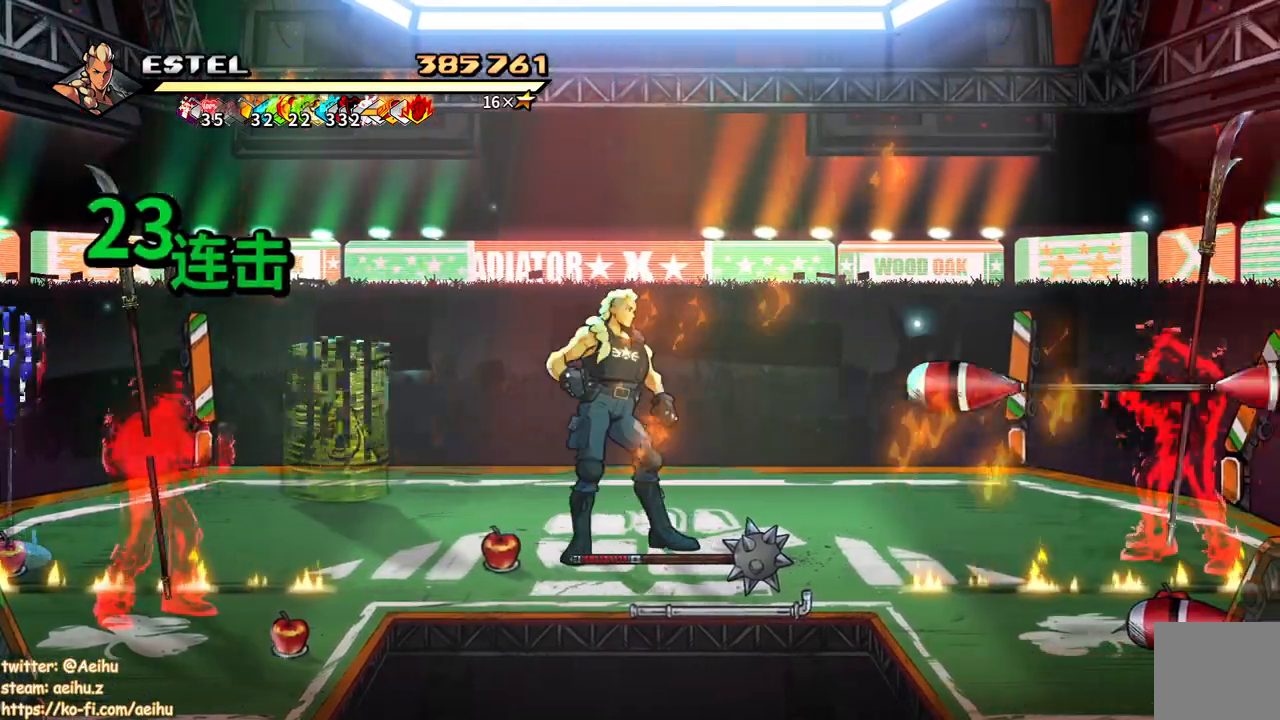
{"buttons": ["DPAD_LEFT"], "events": [[50, "CIRCLE", "down"], [50, "DPAD_DOWN", "up"], [83, "DPAD_RIGHT", "up"], [133, "DPAD_LEFT", "down"], [183, "CIRCLE", "up"], [350, "CIRCLE", "down"], [500, "CIRCLE", "up"]]}
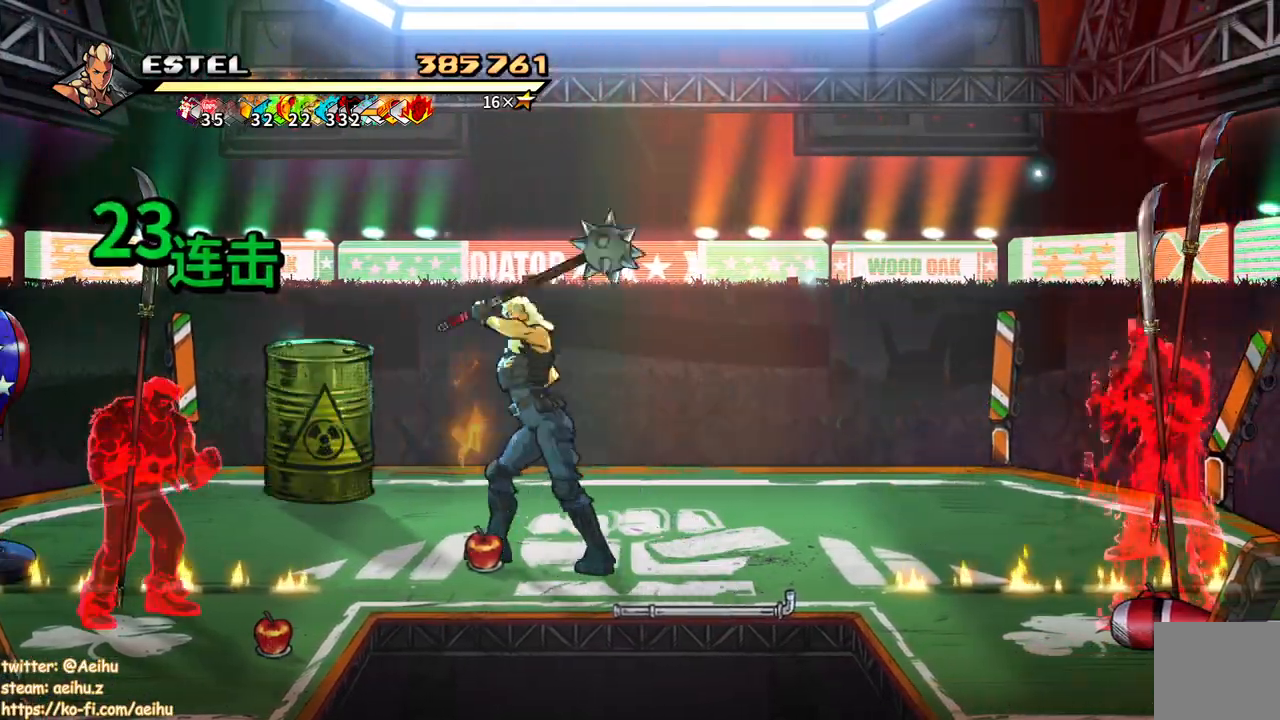
{"buttons": ["DPAD_LEFT"], "events": [[100, "DPAD_LEFT", "up"], [233, "DPAD_LEFT", "down"], [333, "DPAD_LEFT", "up"], [450, "DPAD_LEFT", "down"]]}
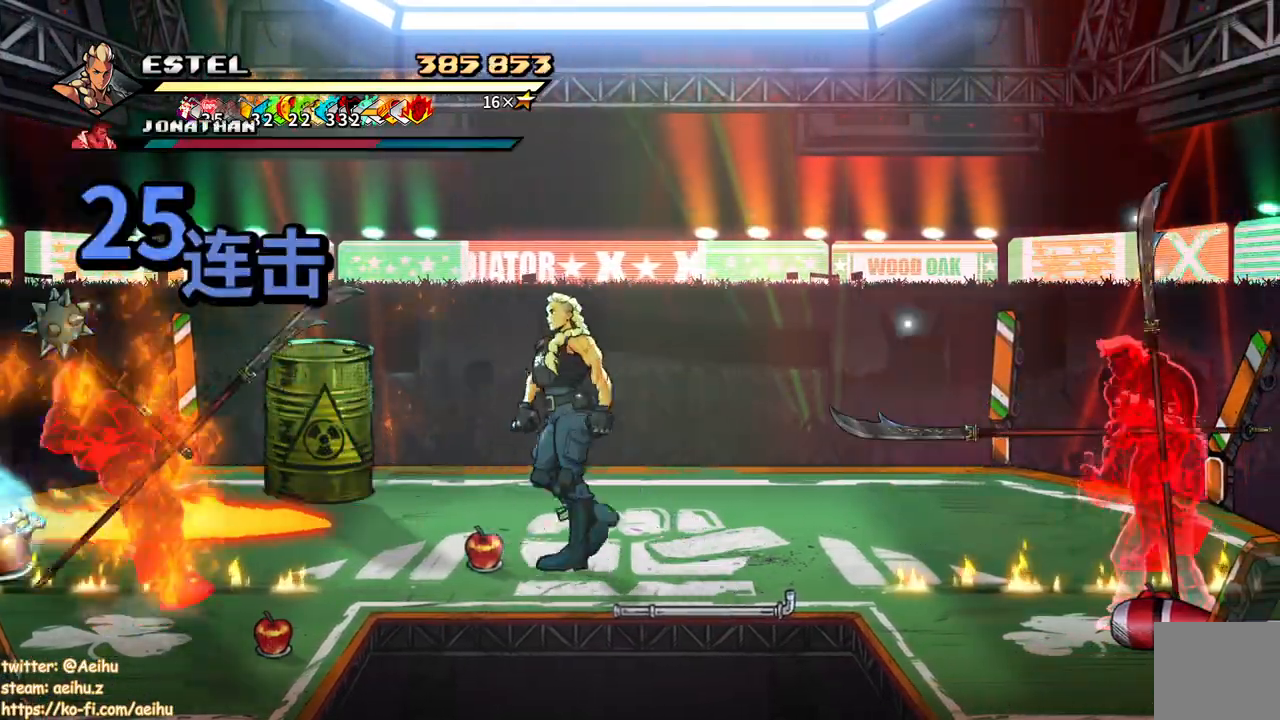
{"buttons": ["SQUARE"], "events": [[150, "SQUARE", "down"], [433, "DPAD_LEFT", "up"]]}
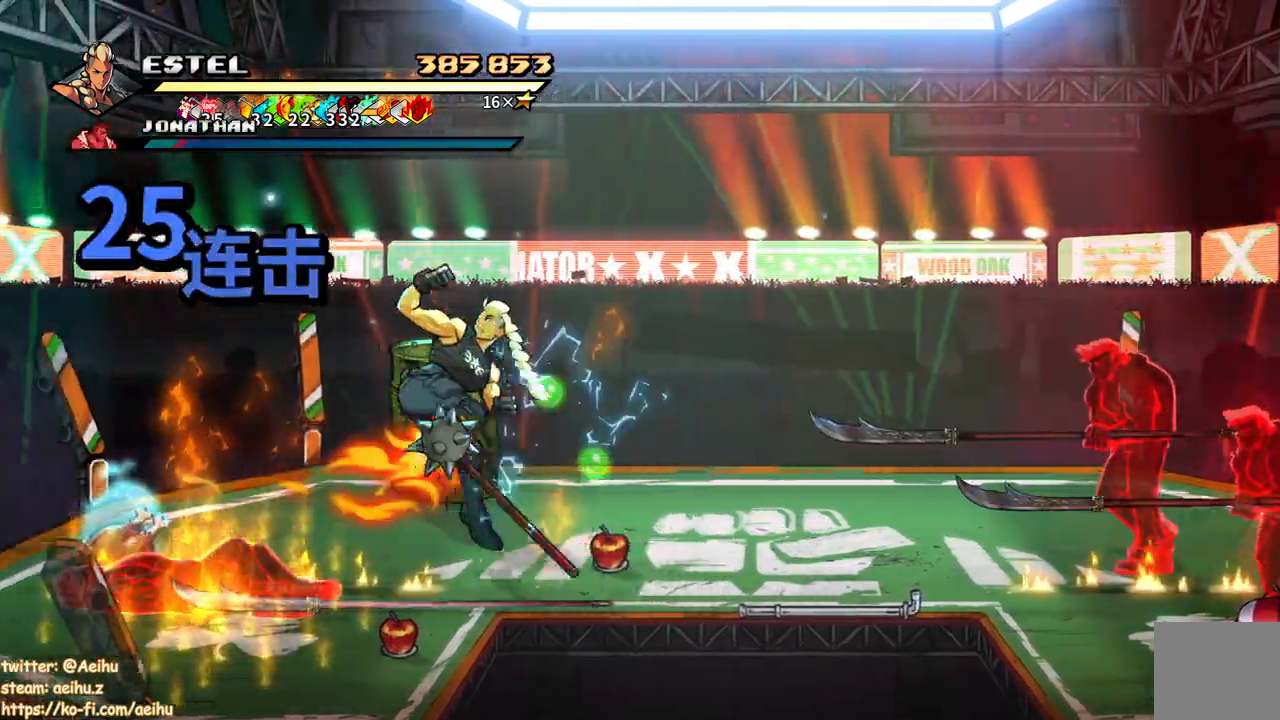
{"buttons": ["SQUARE", "DPAD_RIGHT"], "events": [[383, "DPAD_RIGHT", "down"]]}
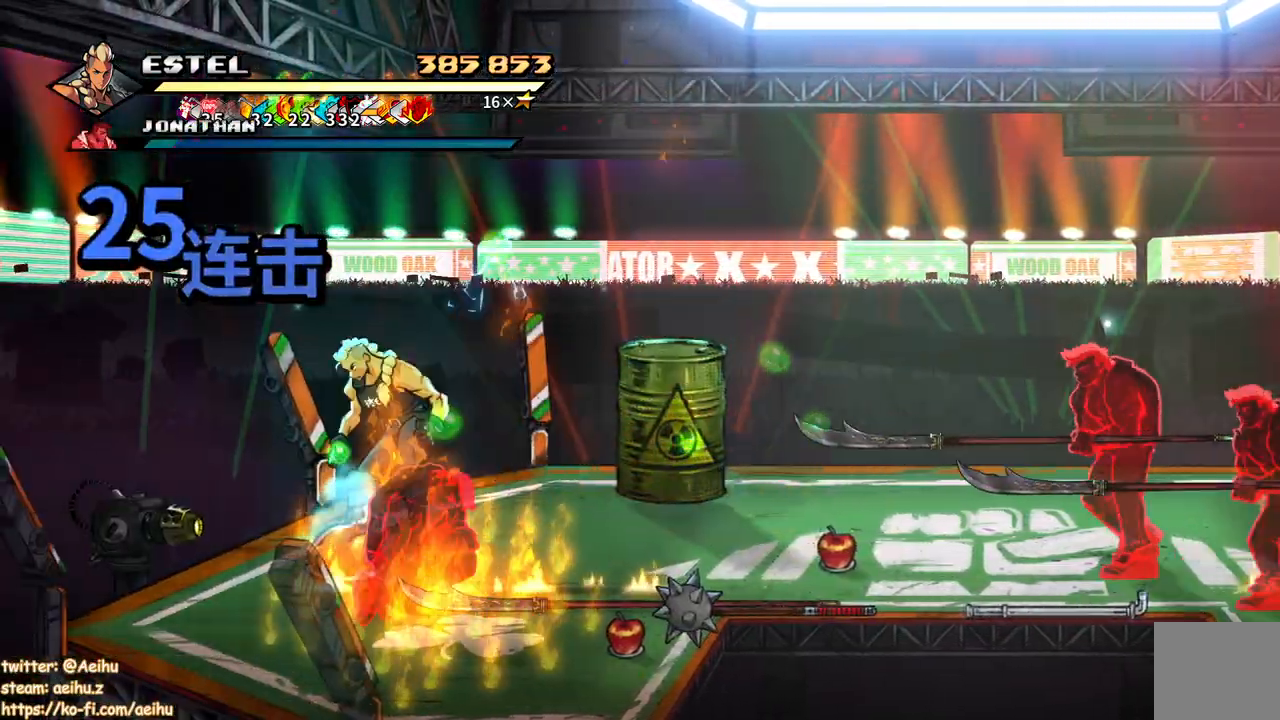
{"buttons": ["SQUARE"], "events": [[217, "SQUARE", "up"], [300, "SQUARE", "down"], [417, "SQUARE", "up"], [433, "DPAD_RIGHT", "up"], [483, "SQUARE", "down"]]}
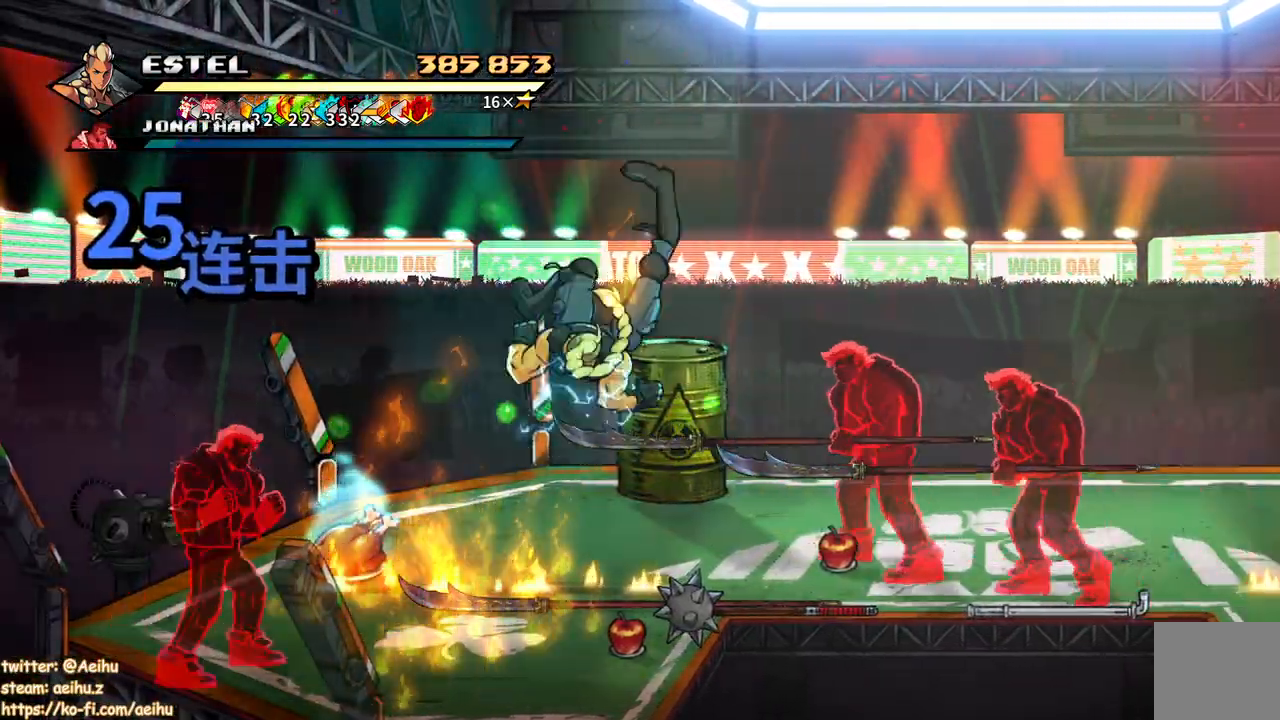
{"buttons": ["DPAD_RIGHT"], "events": [[17, "DPAD_RIGHT", "down"], [83, "SQUARE", "up"], [133, "SQUARE", "down"], [217, "SQUARE", "up"], [233, "DPAD_RIGHT", "up"], [300, "DPAD_RIGHT", "down"], [300, "SQUARE", "down"], [383, "SQUARE", "up"], [433, "SQUARE", "down"], [500, "SQUARE", "up"]]}
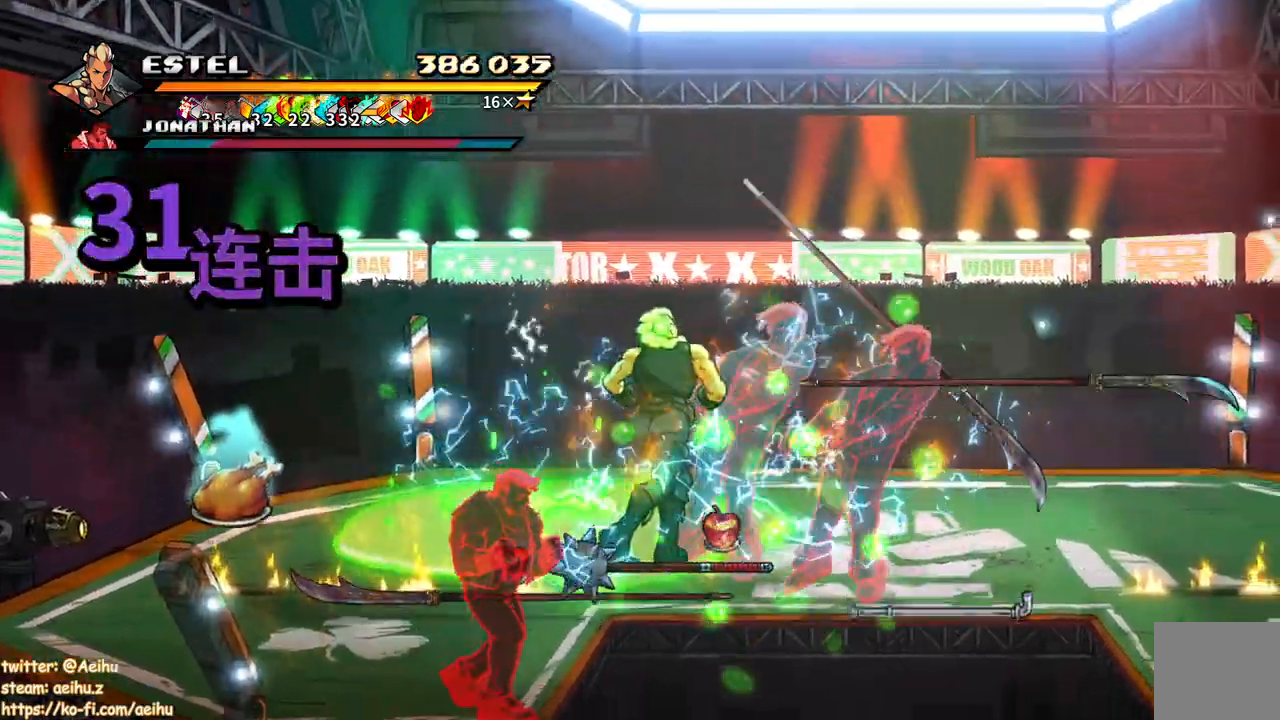
{"buttons": ["SQUARE", "DPAD_RIGHT"], "events": [[67, "SQUARE", "down"]]}
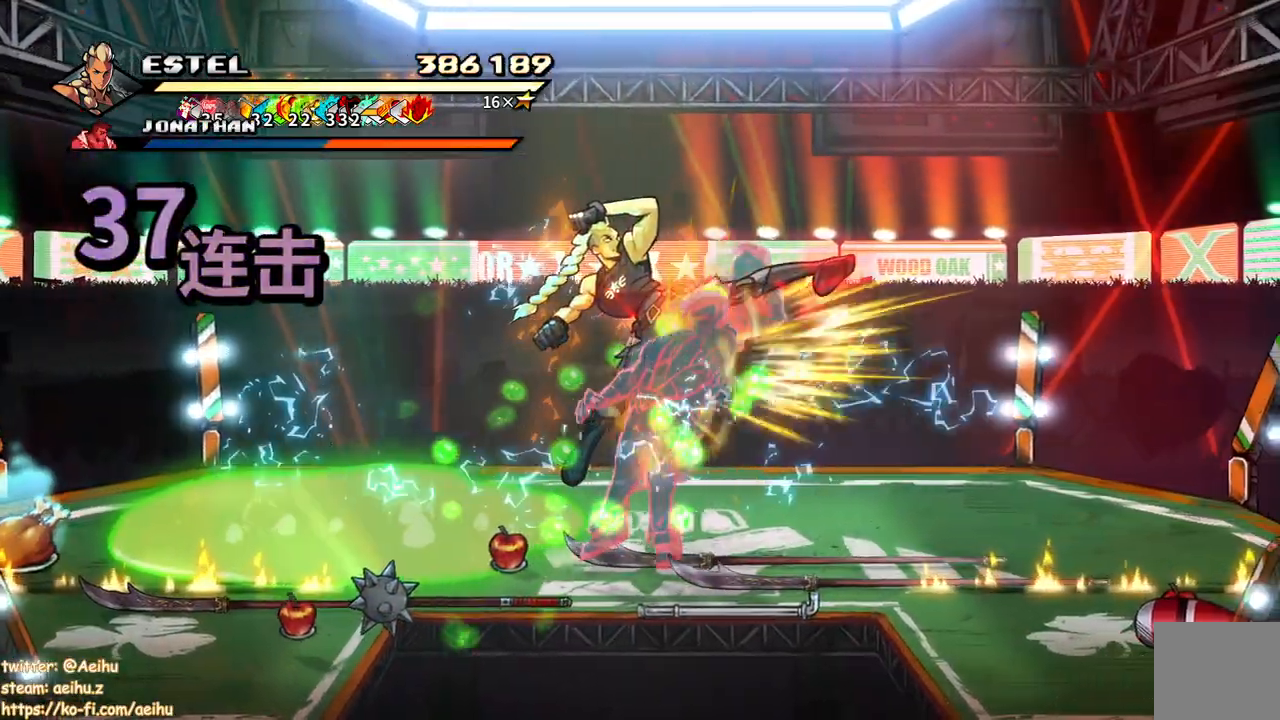
{"buttons": ["SQUARE", "DPAD_LEFT"]}
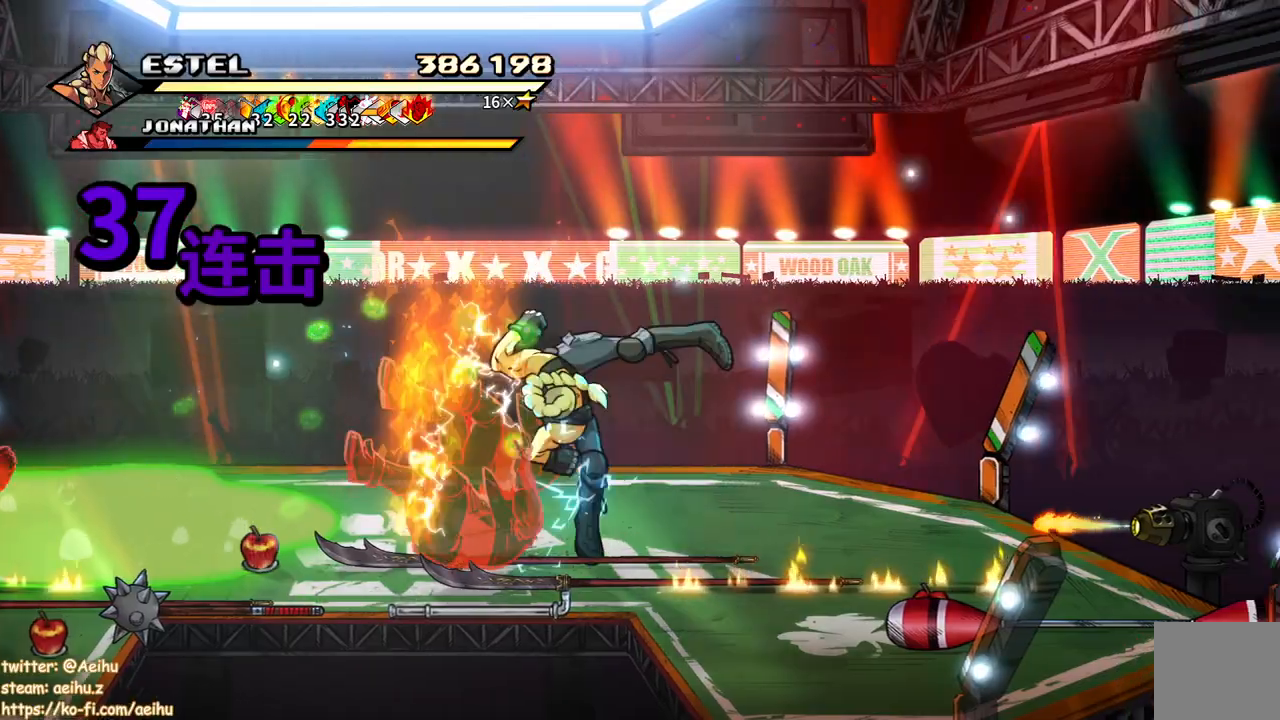
{"buttons": ["DPAD_LEFT"], "events": [[17, "SQUARE", "up"], [33, "DPAD_LEFT", "up"], [67, "SQUARE", "down"], [117, "DPAD_LEFT", "down"], [133, "DPAD_UP", "down"], [150, "DPAD_UP", "up"], [167, "SQUARE", "up"], [217, "DPAD_LEFT", "up"], [217, "SQUARE", "down"], [300, "DPAD_LEFT", "down"], [333, "SQUARE", "up"], [367, "SQUARE", "down"], [467, "SQUARE", "up"]]}
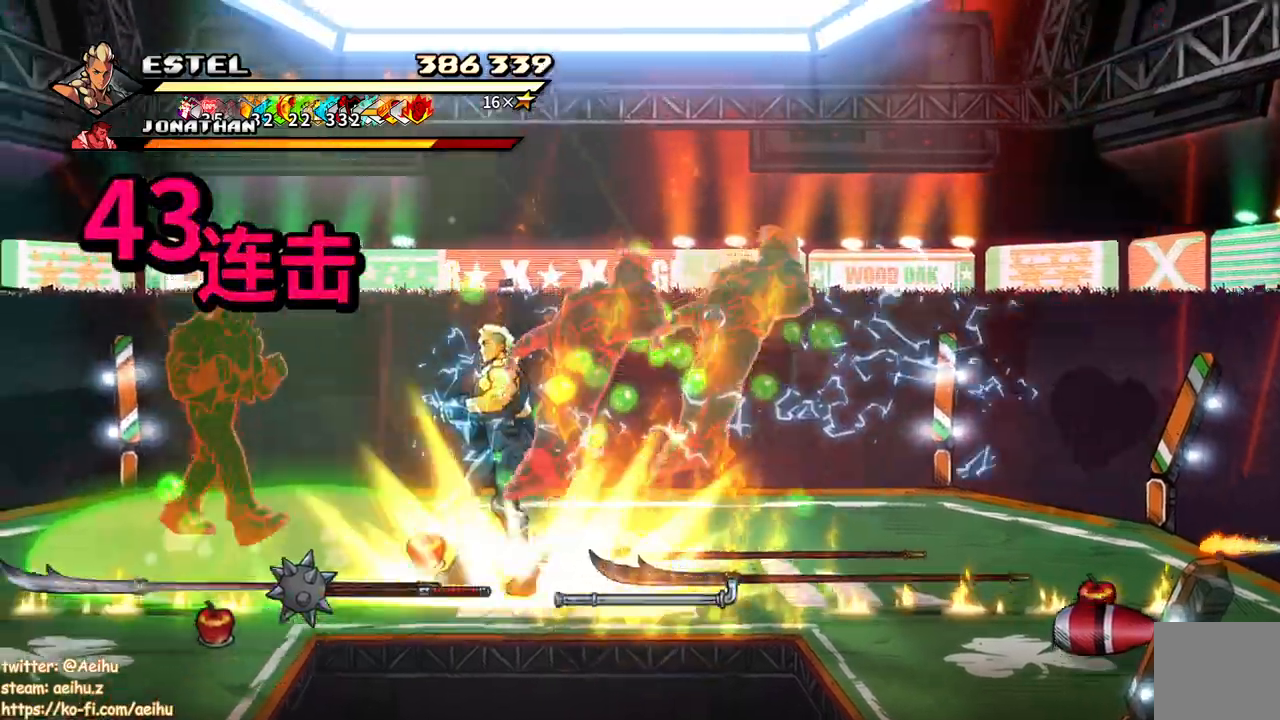
{"buttons": ["SQUARE", "DPAD_LEFT"], "events": [[33, "SQUARE", "down"], [117, "SQUARE", "up"], [167, "SQUARE", "down"]]}
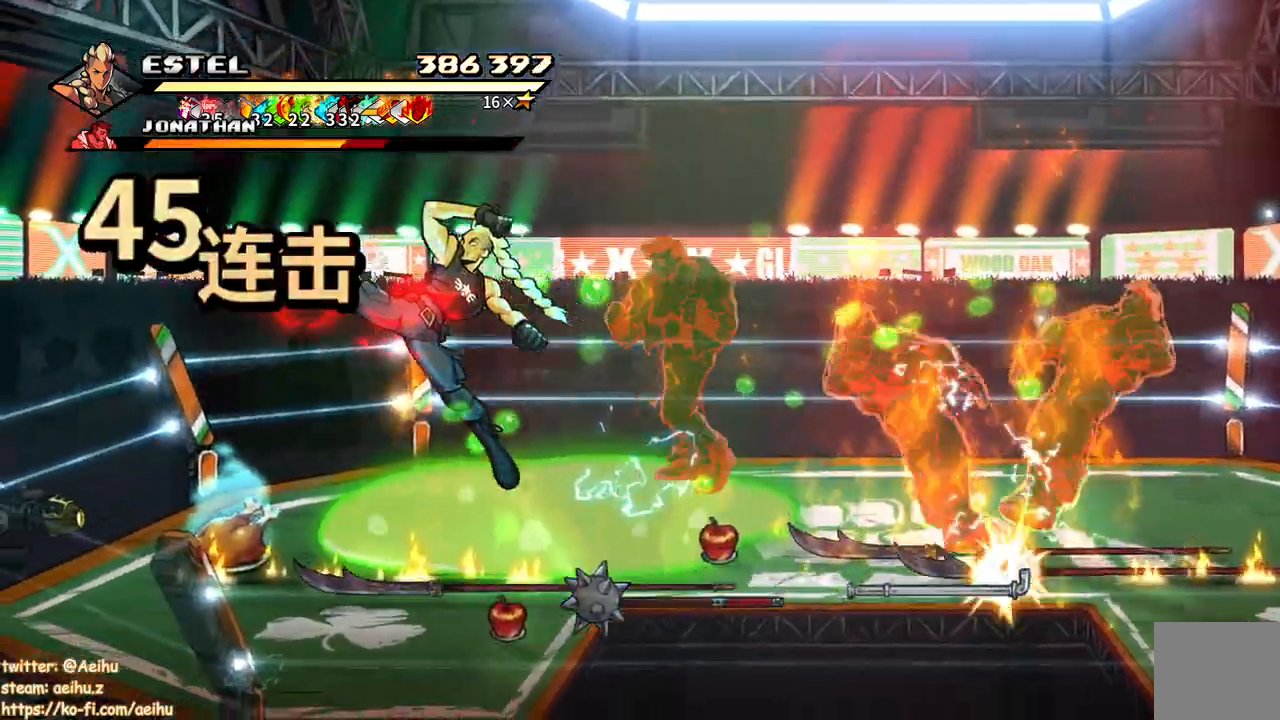
{"buttons": ["SQUARE", "DPAD_UP", "DPAD_RIGHT"], "events": [[33, "DPAD_LEFT", "up"], [217, "DPAD_RIGHT", "down"], [267, "DPAD_UP", "down"]]}
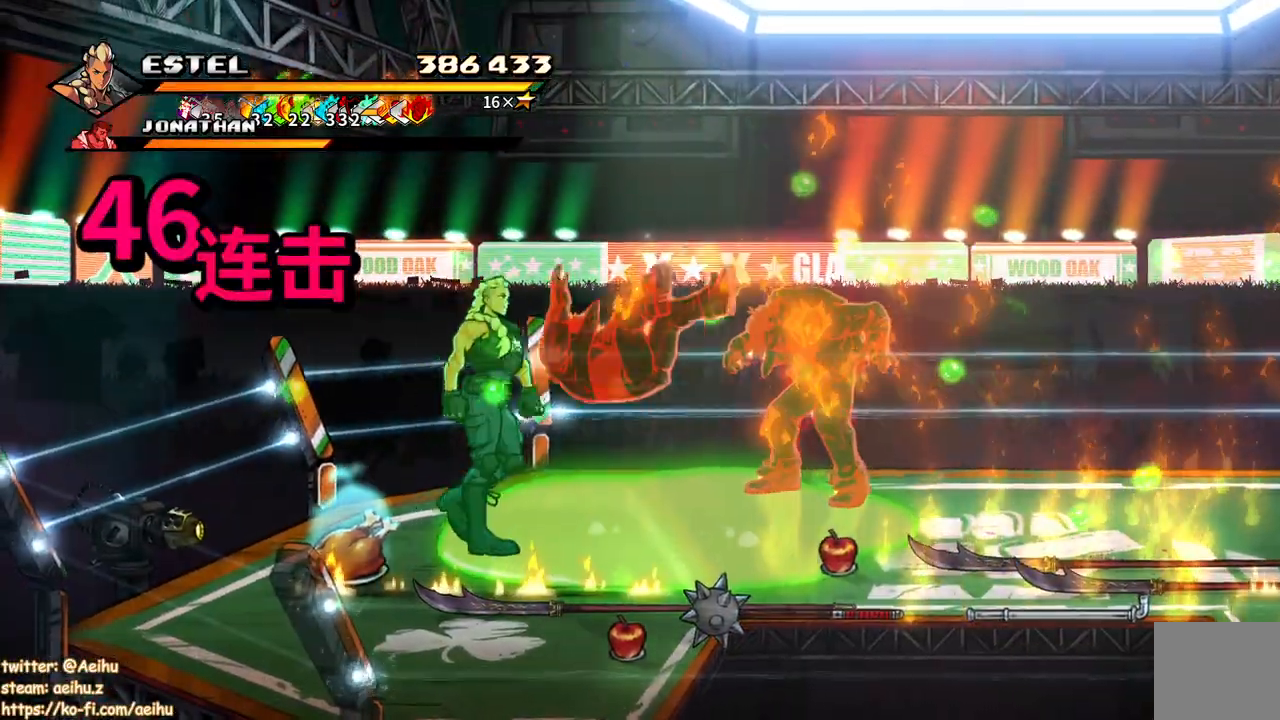
{"buttons": ["DPAD_RIGHT"], "events": [[33, "DPAD_UP", "up"], [33, "SQUARE", "up"], [117, "SQUARE", "down"], [183, "SQUARE", "up"], [233, "DPAD_RIGHT", "up"], [250, "SQUARE", "down"], [317, "DPAD_RIGHT", "down"], [367, "SQUARE", "up"], [400, "SQUARE", "down"], [417, "DPAD_RIGHT", "up"], [483, "DPAD_RIGHT", "down"], [500, "SQUARE", "up"]]}